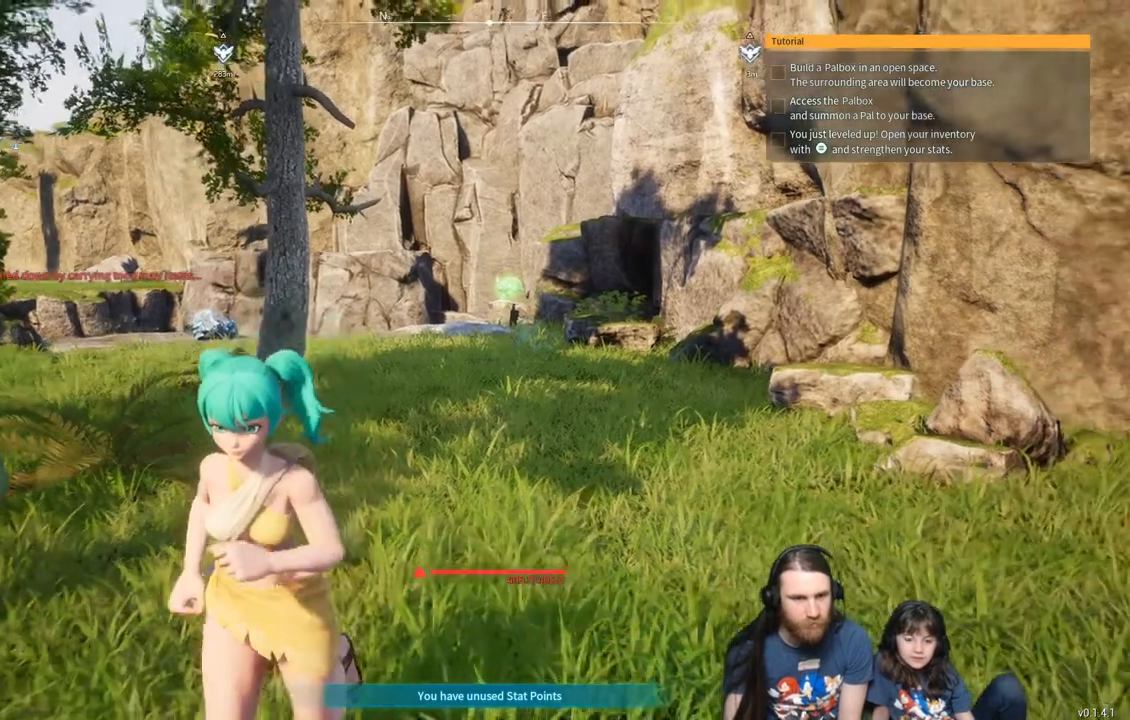
Gameplay with a controller (Xbox layout); each line is a JSON object with the inputs held at the frame after it. "events" lists button and stick changes between this image and that frame as [ms after this image, input, new state], when the widget could be followed in between.
{"buttons": [], "left_stick": "down", "right_stick": "center", "events": []}
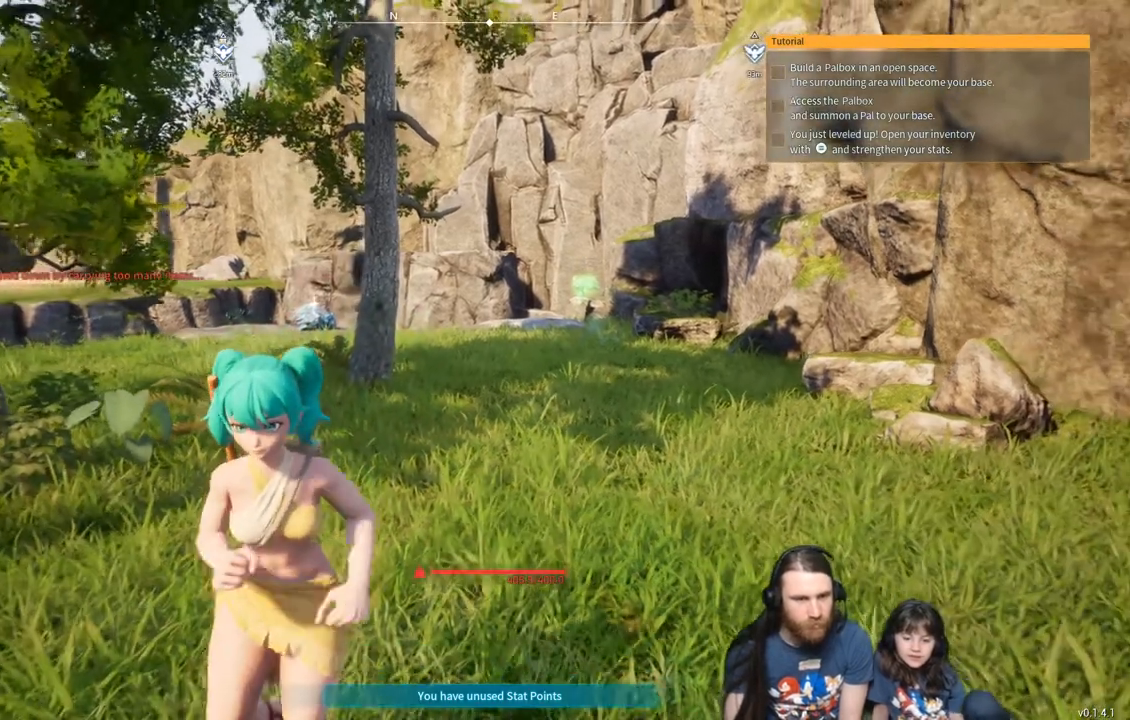
{"buttons": [], "left_stick": "center", "right_stick": "center", "events": [[467, "left_stick", "center"]]}
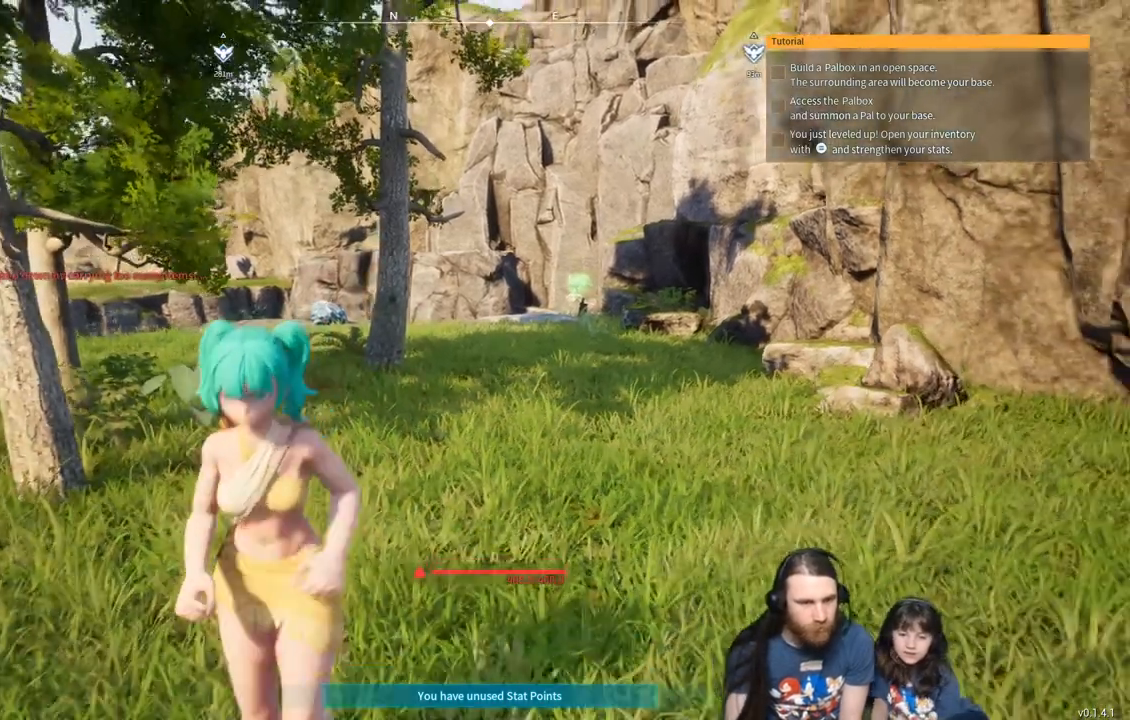
{"buttons": [], "left_stick": "center", "right_stick": "center", "events": []}
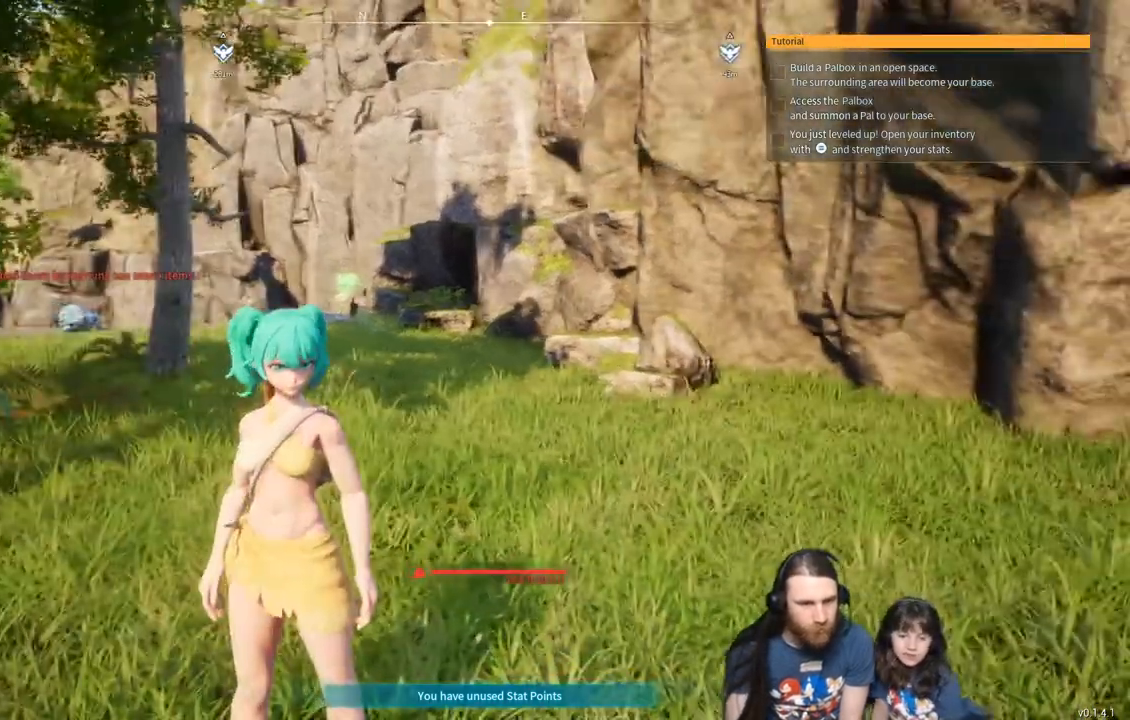
{"buttons": [], "left_stick": "center", "right_stick": "center", "events": [[83, "START", "down"], [250, "START", "up"]]}
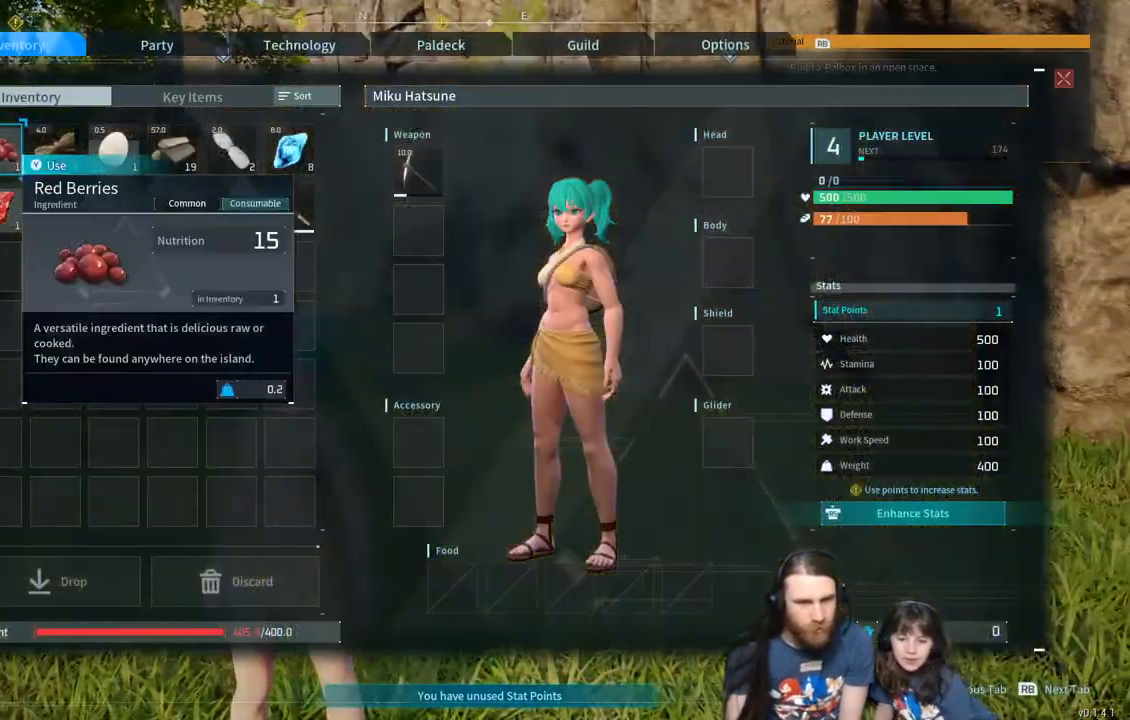
{"buttons": [], "left_stick": "center", "right_stick": "center", "events": []}
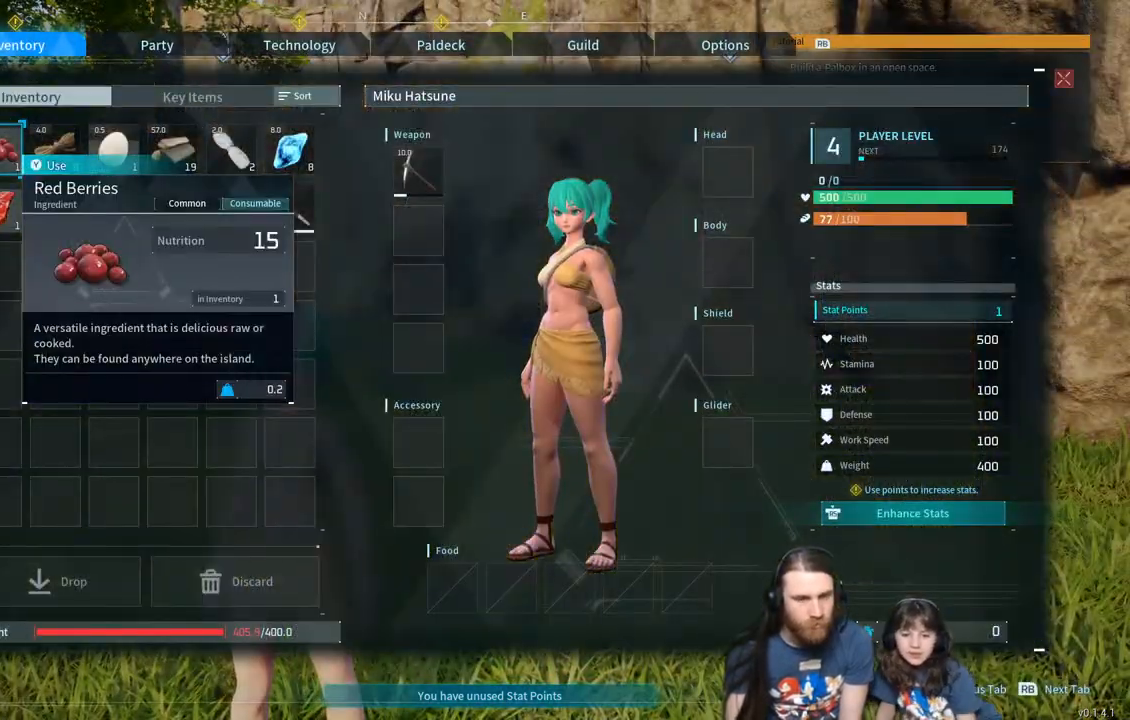
{"buttons": [], "left_stick": "center", "right_stick": "center", "events": [[133, "B", "down"], [250, "B", "up"]]}
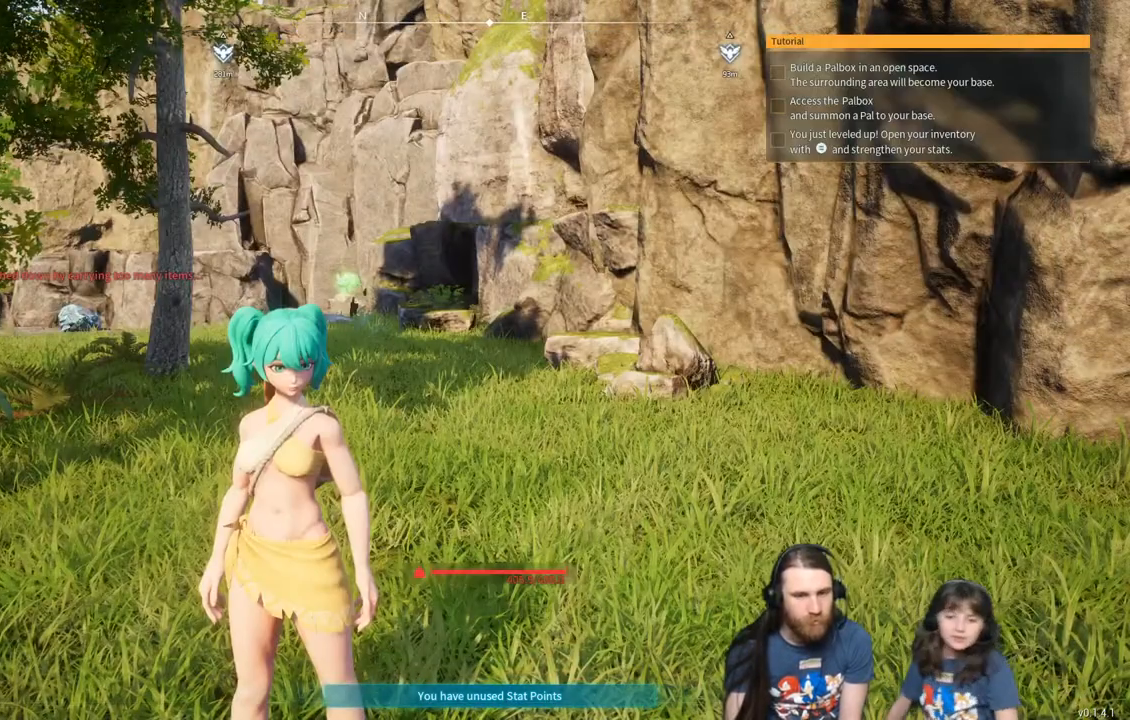
{"buttons": [], "left_stick": "center", "right_stick": "center", "events": [[83, "SELECT", "down"], [267, "SELECT", "up"]]}
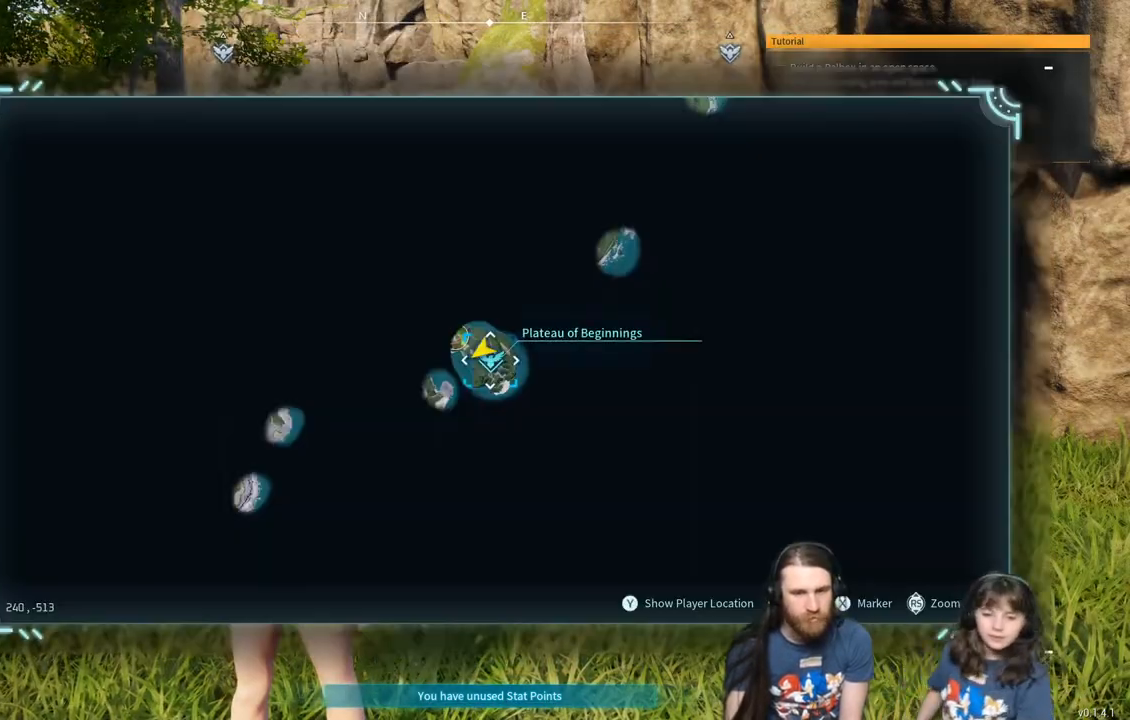
{"buttons": [], "left_stick": "center", "right_stick": "center", "events": [[400, "left_stick", "up"], [500, "left_stick", "center"]]}
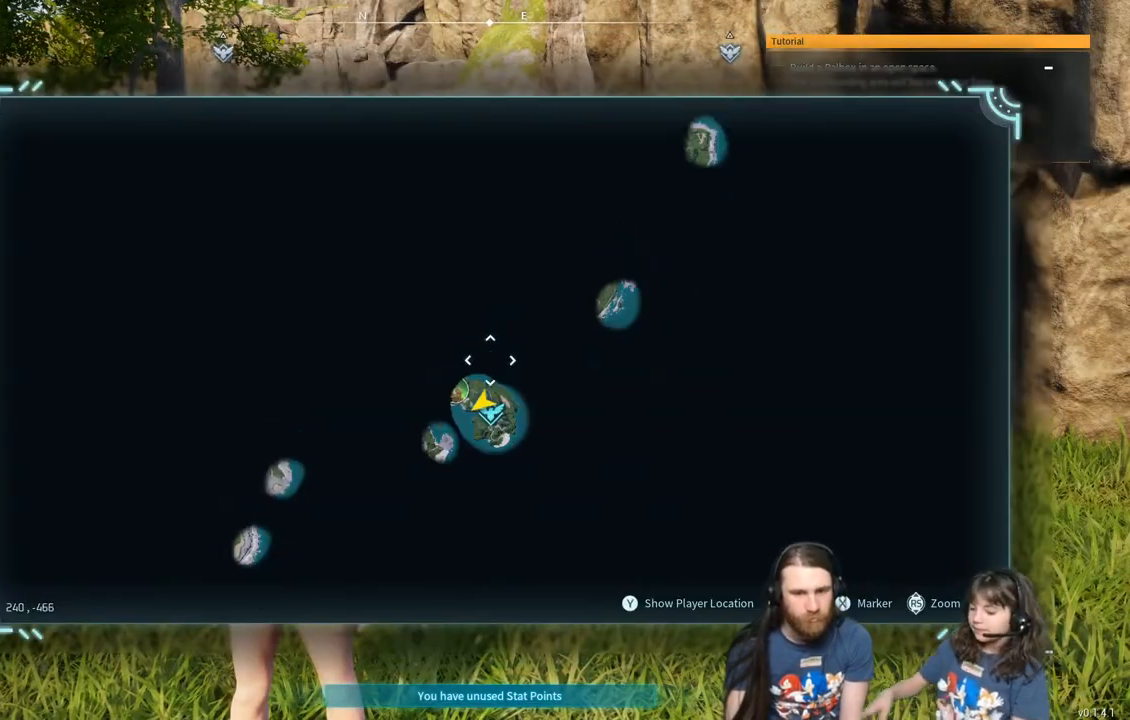
{"buttons": [], "left_stick": "center", "right_stick": "center", "events": [[300, "right_stick", "up"], [433, "left_stick", "down"], [450, "right_stick", "center"], [483, "left_stick", "center"]]}
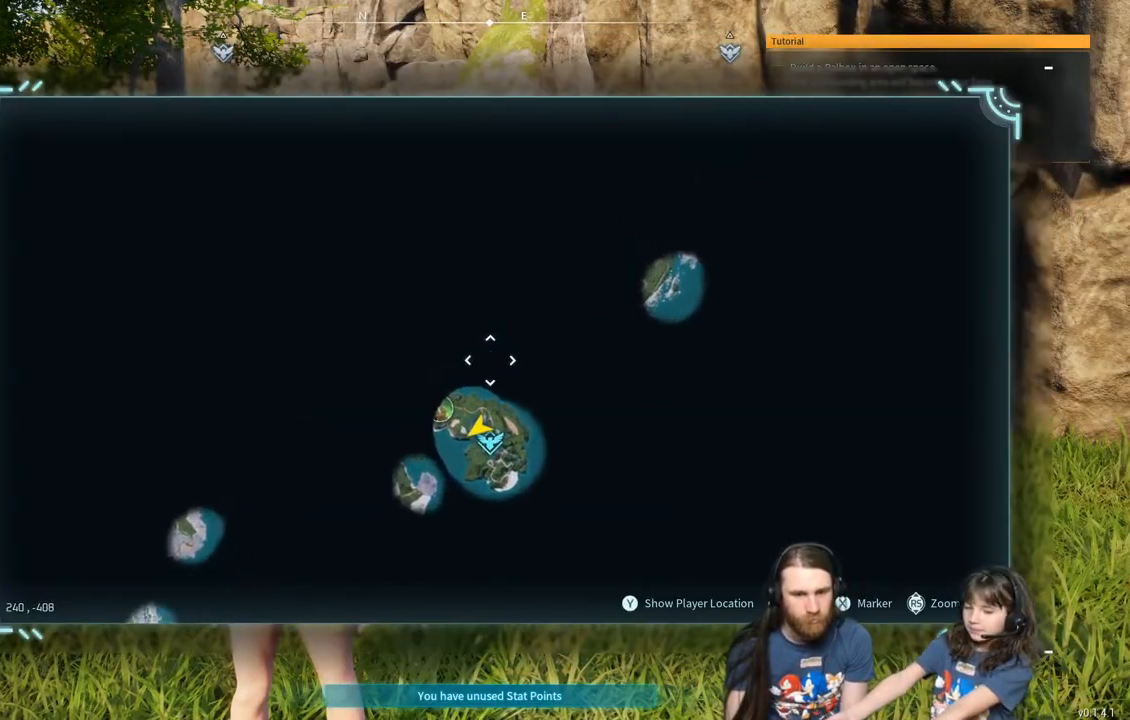
{"buttons": [], "left_stick": "center", "right_stick": "up", "events": [[117, "left_stick", "down"], [250, "left_stick", "center"], [383, "right_stick", "up"]]}
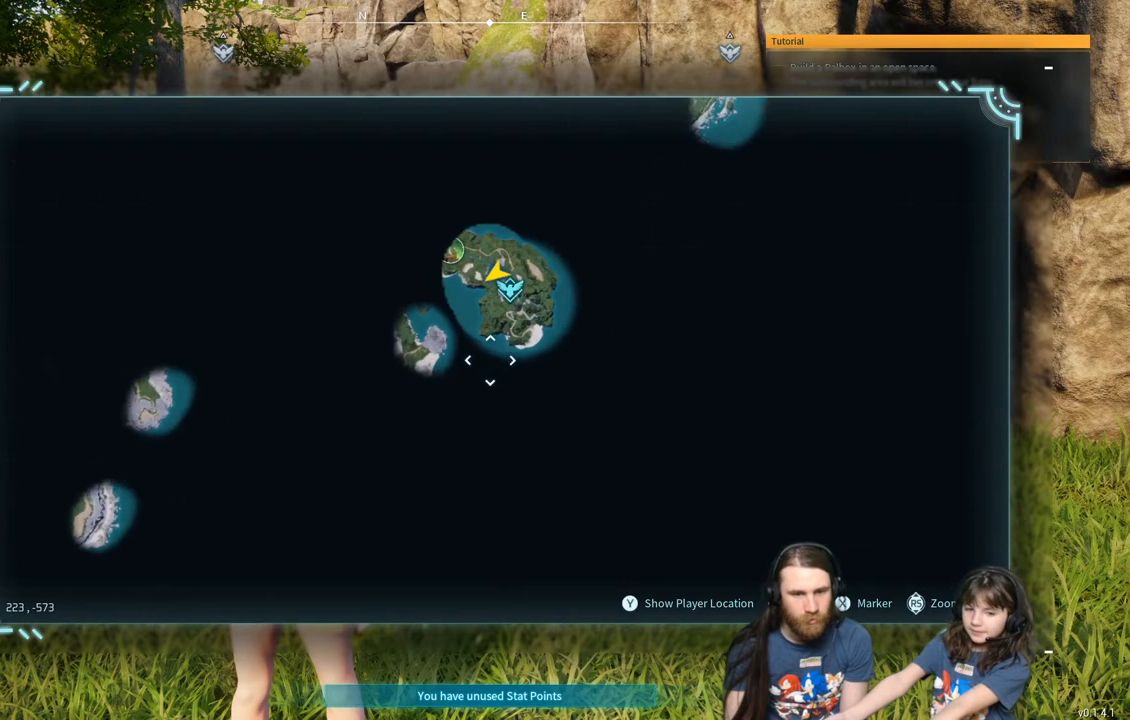
{"buttons": [], "left_stick": "center", "right_stick": "center", "events": [[317, "left_stick", "up"], [383, "right_stick", "center"], [467, "left_stick", "center"]]}
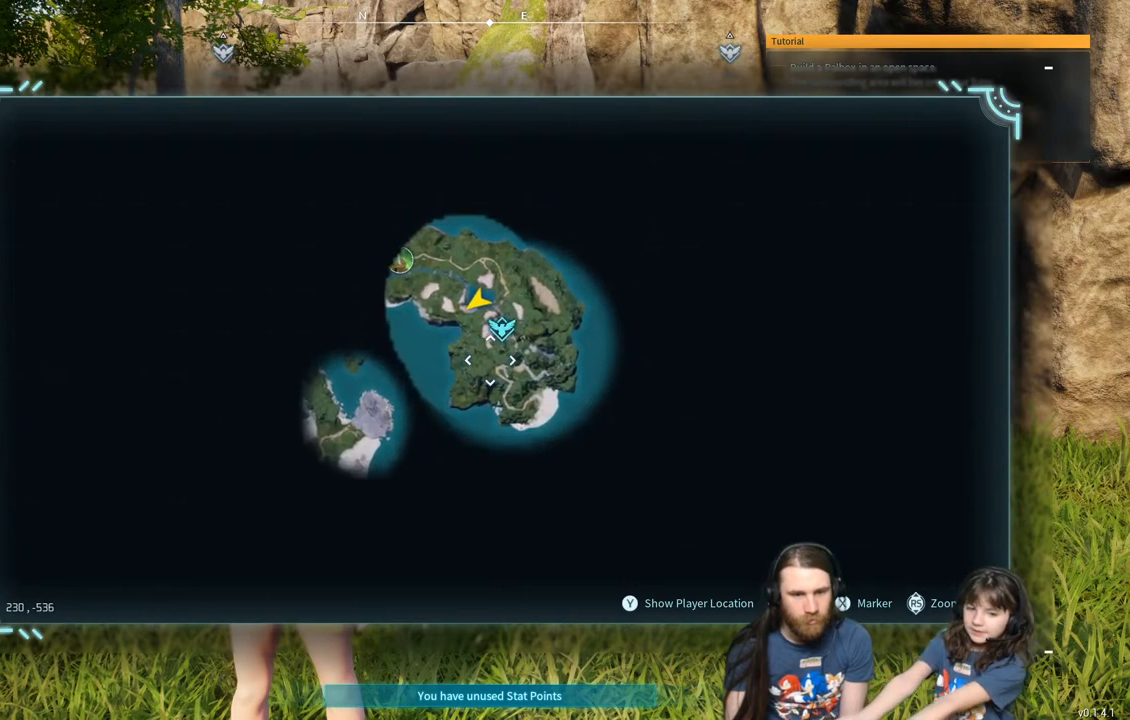
{"buttons": [], "left_stick": "down", "right_stick": "center", "events": [[117, "left_stick", "up"], [150, "right_stick", "up"], [233, "left_stick", "center"], [283, "right_stick", "center"], [450, "left_stick", "down"]]}
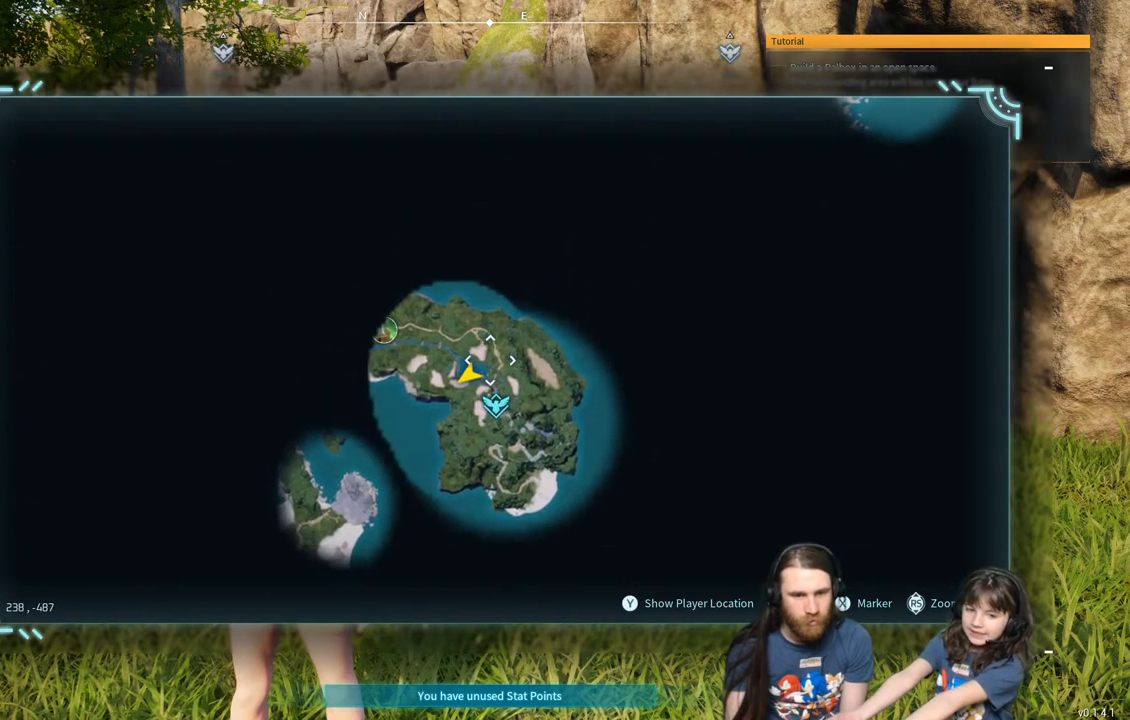
{"buttons": [], "left_stick": "center", "right_stick": "center", "events": [[83, "left_stick", "center"], [317, "left_stick", "up"], [400, "left_stick", "center"]]}
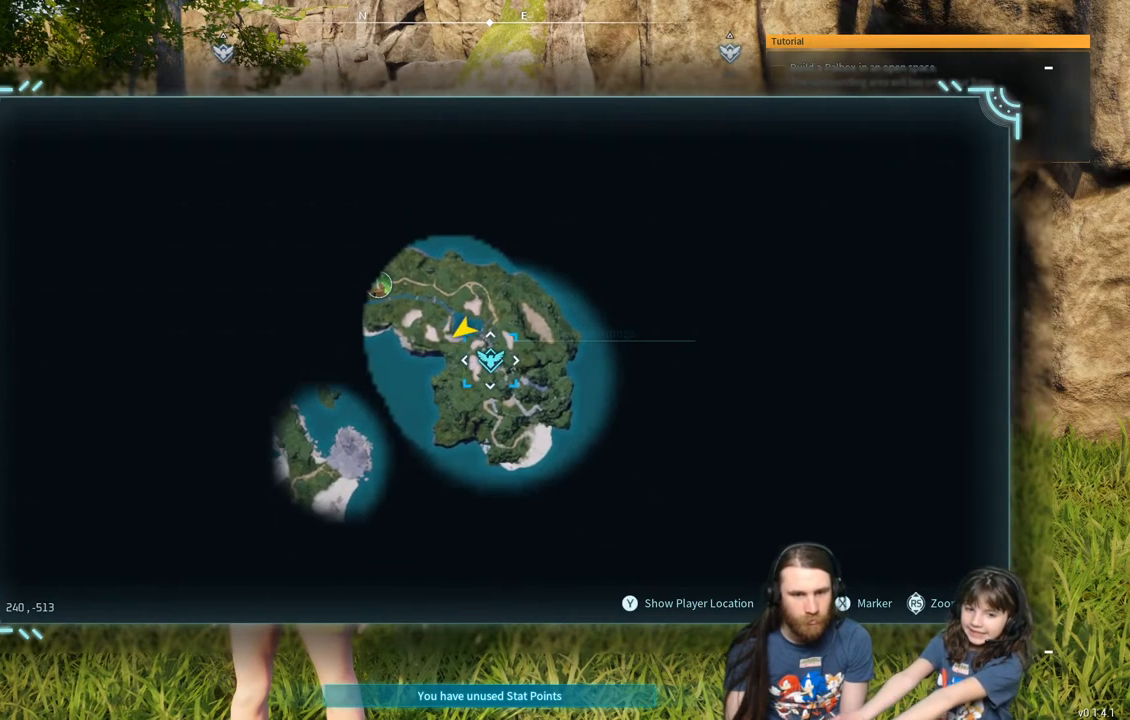
{"buttons": [], "left_stick": "center", "right_stick": "center", "events": [[167, "left_stick", "right"], [217, "left_stick", "center"]]}
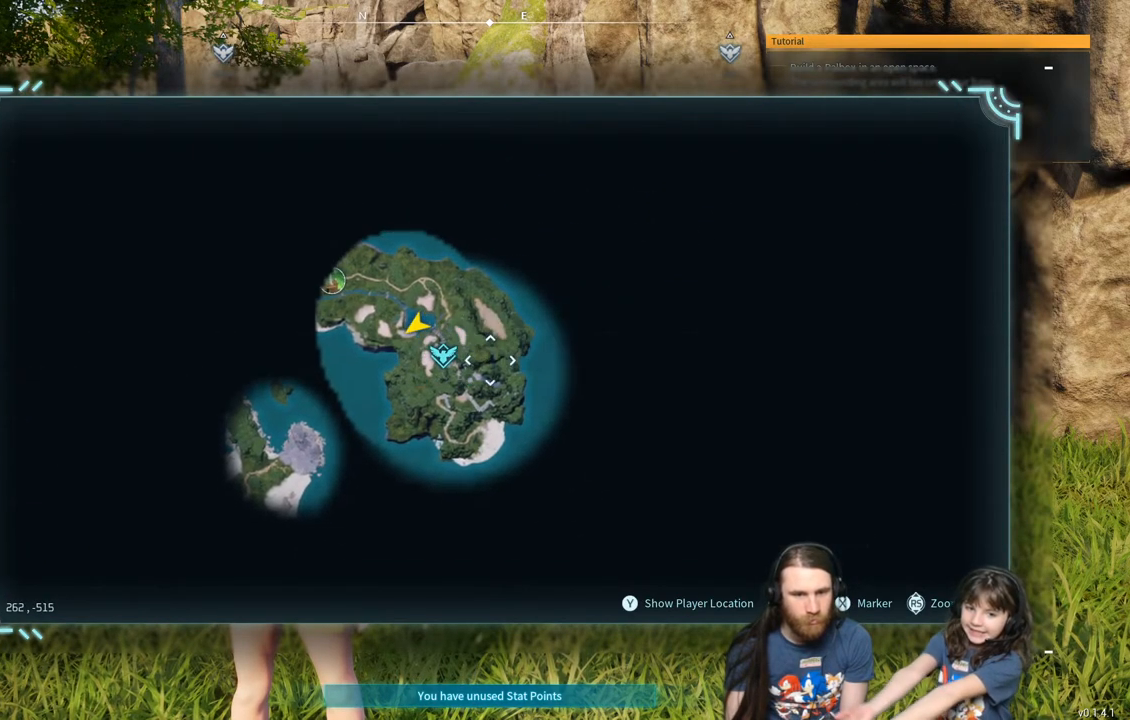
{"buttons": [], "left_stick": "right", "right_stick": "center", "events": [[133, "left_stick", "left"], [250, "left_stick", "center"], [500, "left_stick", "right"]]}
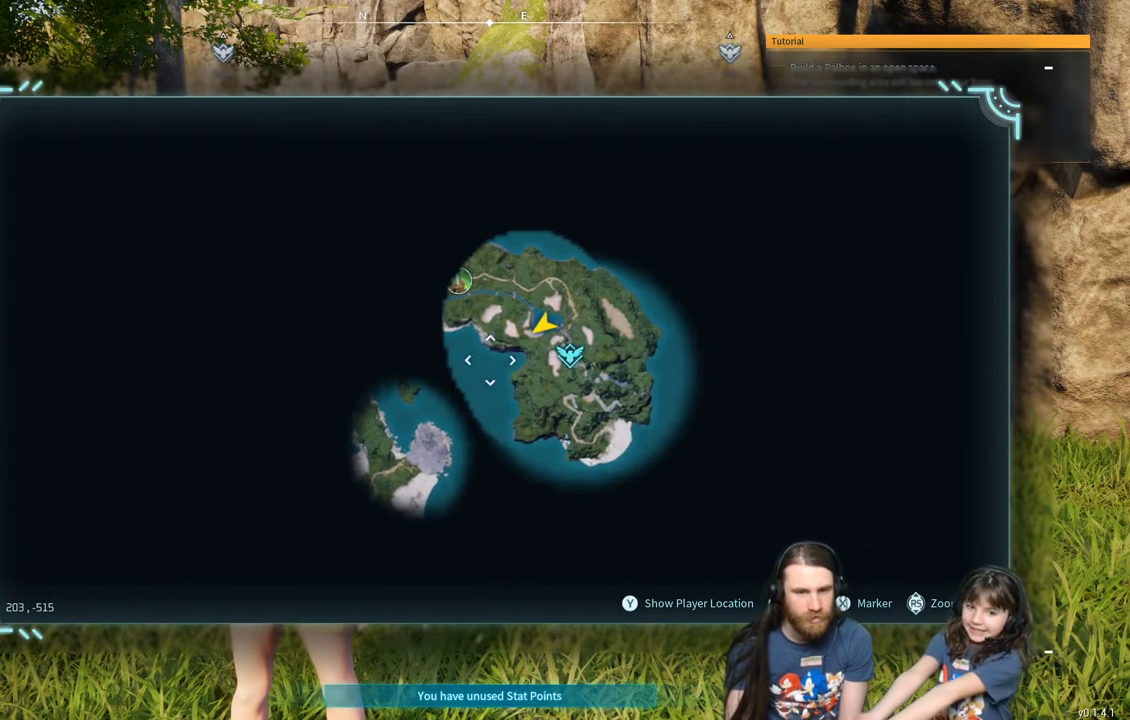
{"buttons": [], "left_stick": "center", "right_stick": "center", "events": [[133, "left_stick", "center"]]}
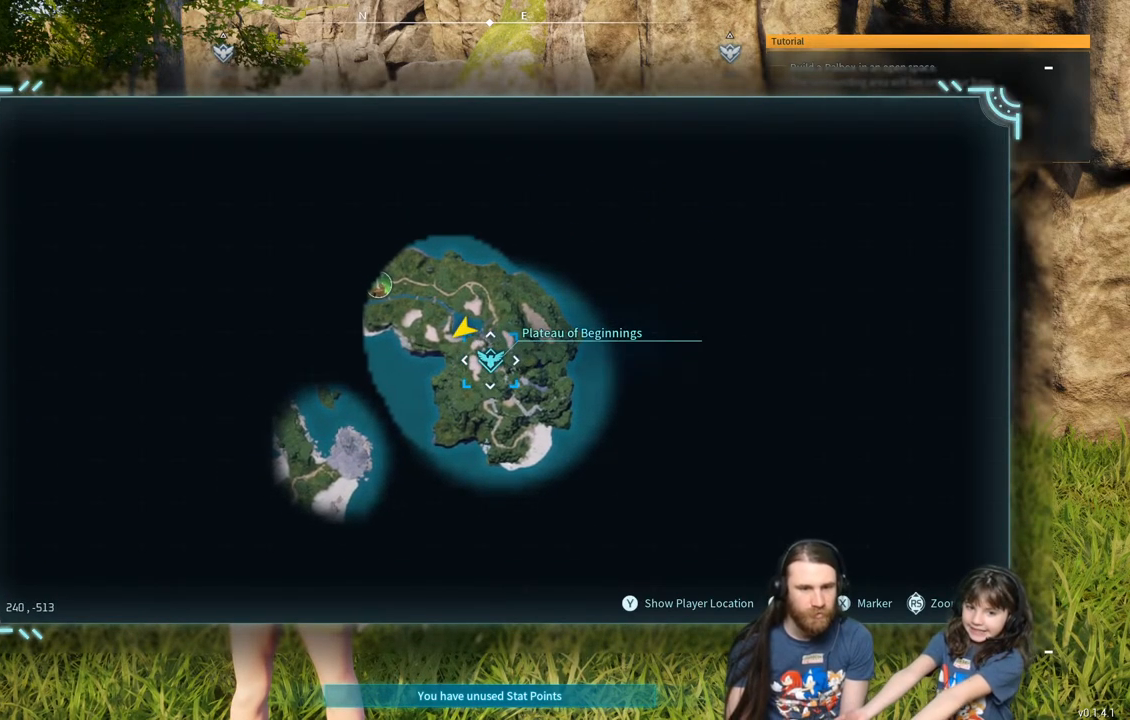
{"buttons": [], "left_stick": "center", "right_stick": "center", "events": []}
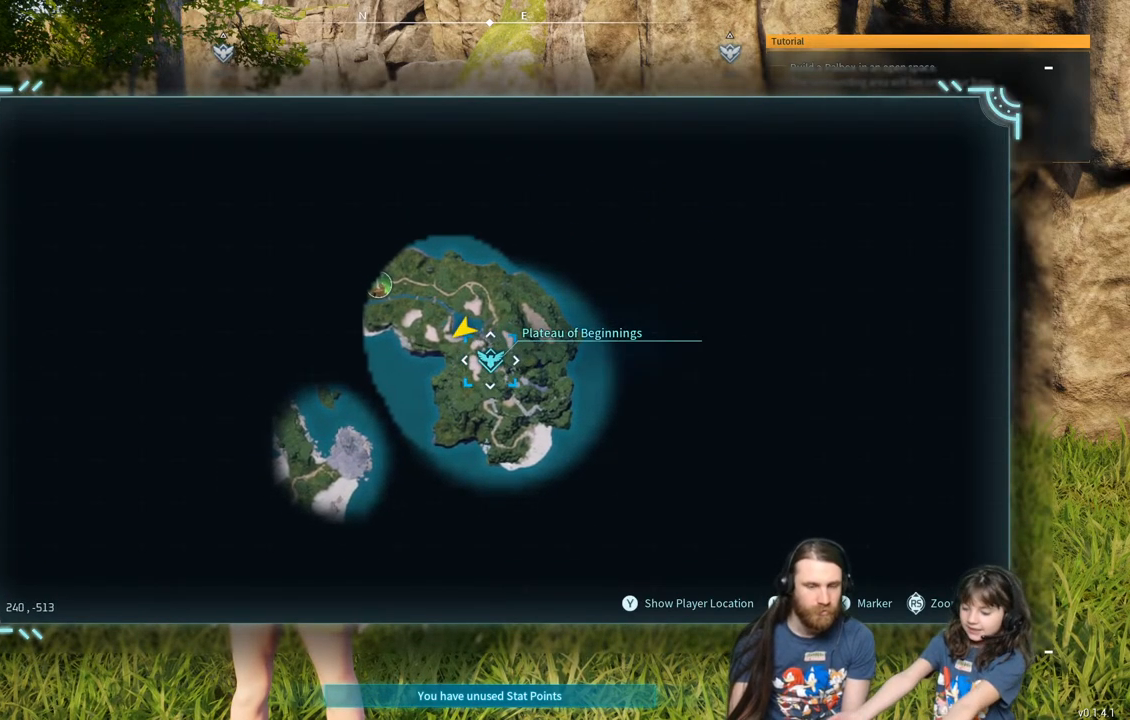
{"buttons": [], "left_stick": "center", "right_stick": "center", "events": []}
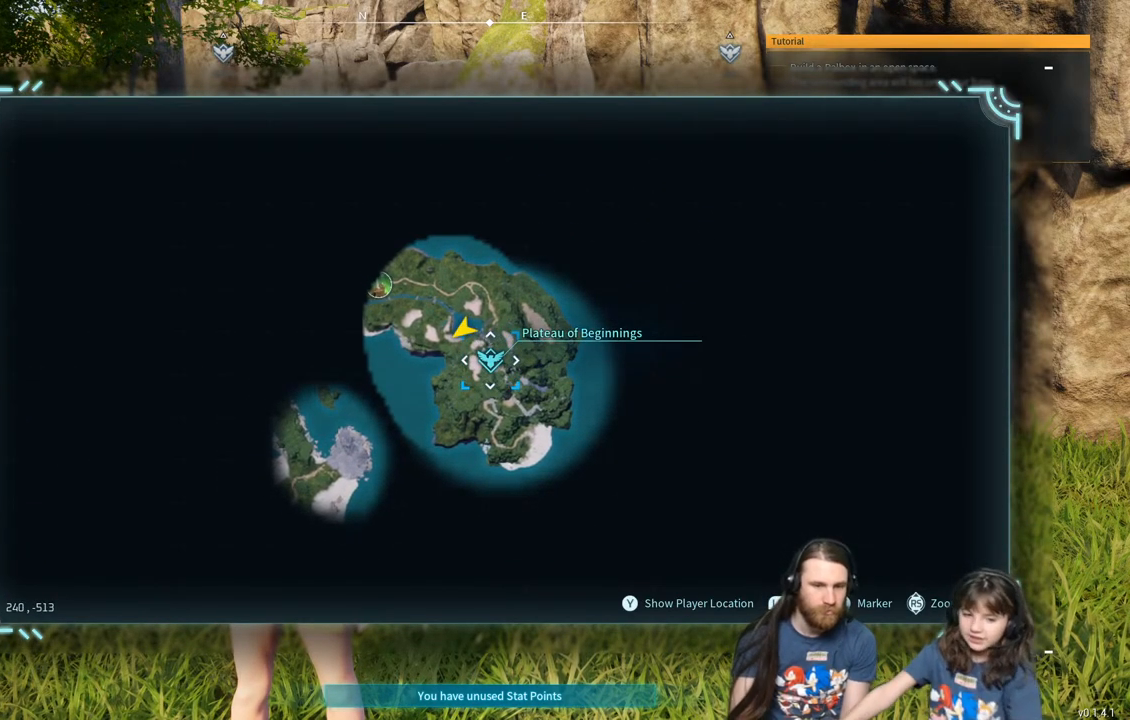
{"buttons": [], "left_stick": "center", "right_stick": "center", "events": []}
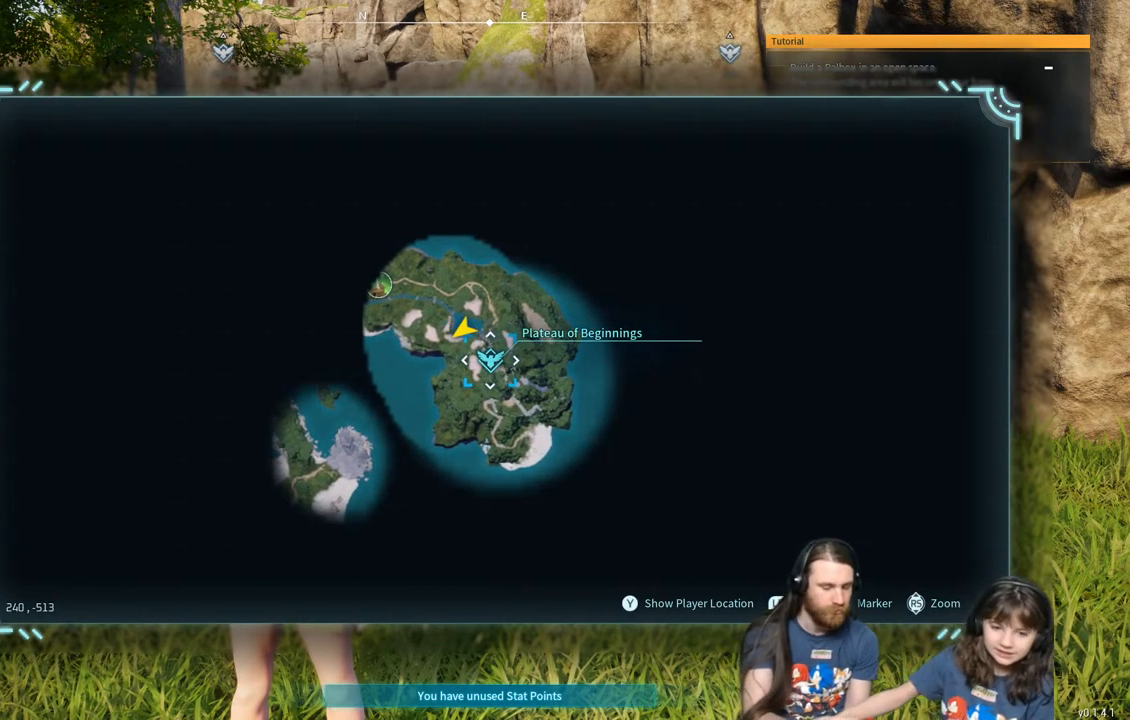
{"buttons": [], "left_stick": "center", "right_stick": "center", "events": []}
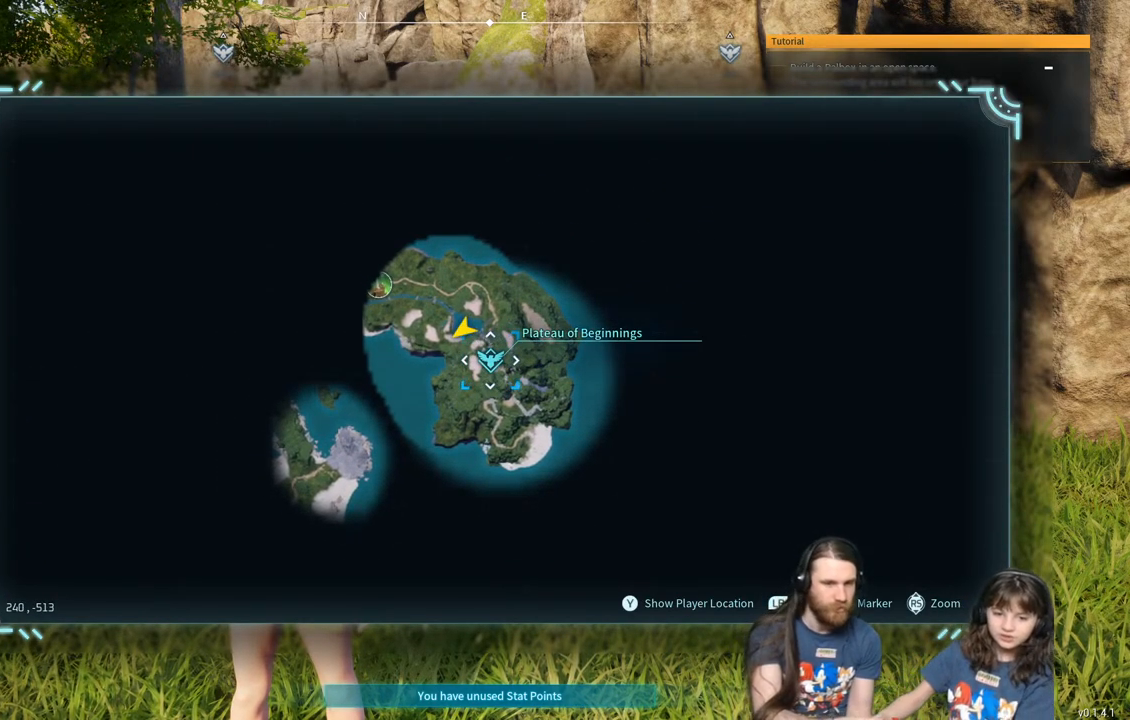
{"buttons": [], "left_stick": "center", "right_stick": "center", "events": []}
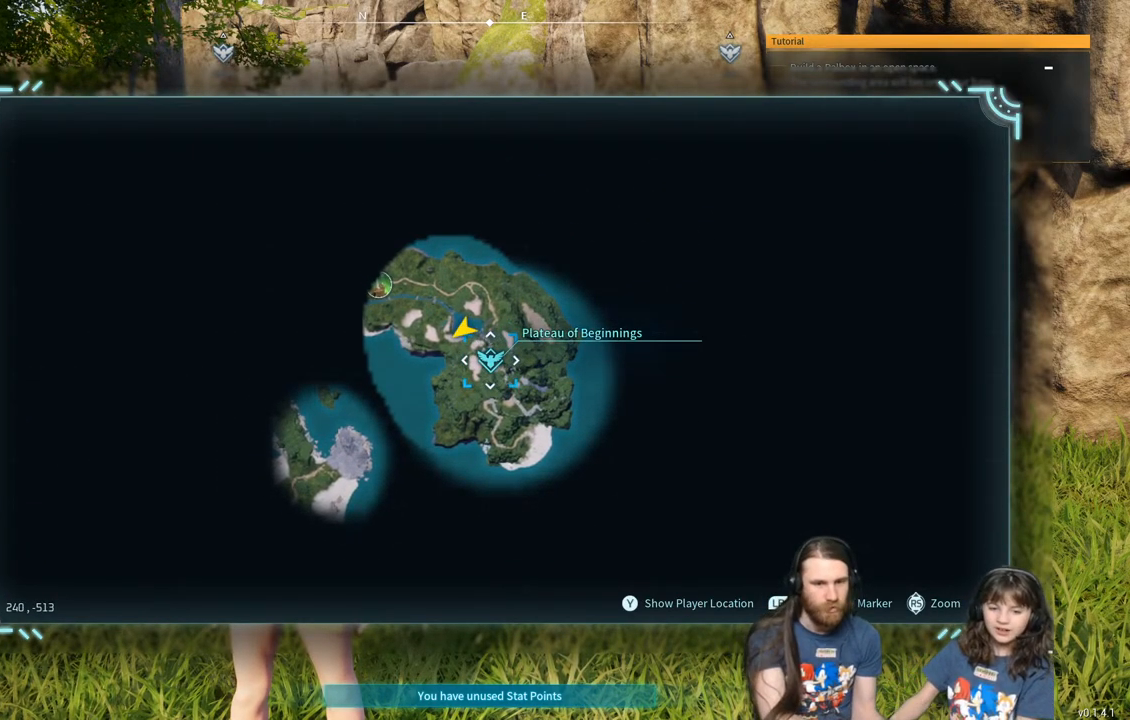
{"buttons": [], "left_stick": "center", "right_stick": "center", "events": []}
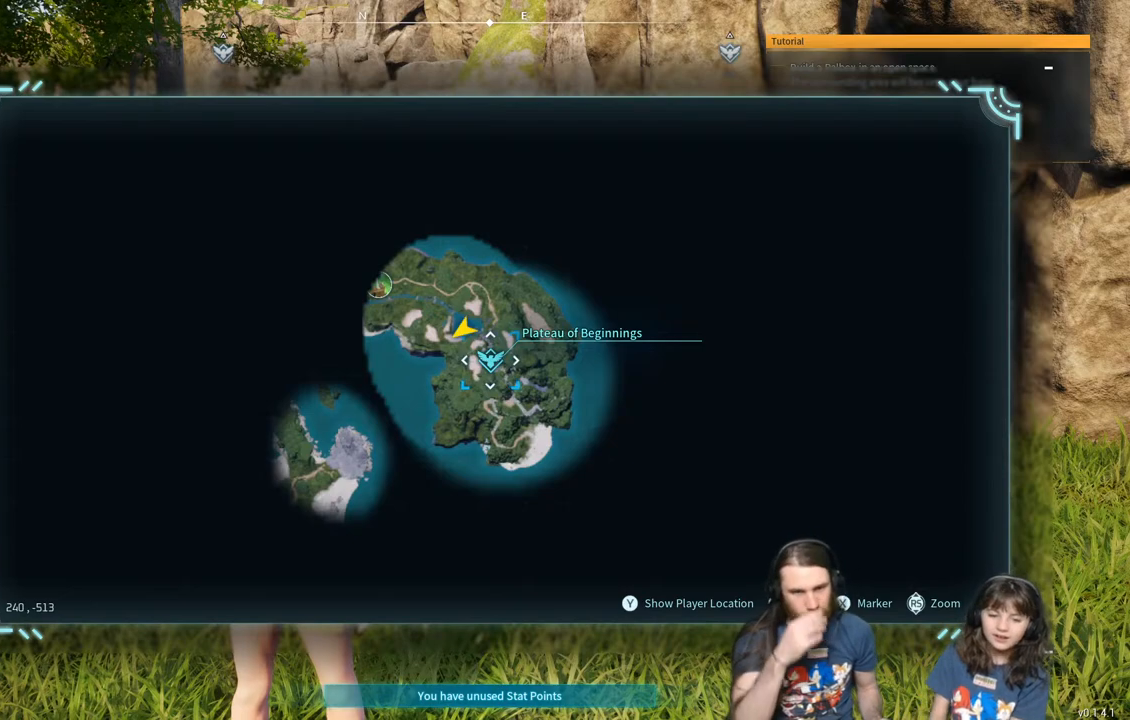
{"buttons": [], "left_stick": "up-left", "right_stick": "center", "events": [[483, "left_stick", "up-left"]]}
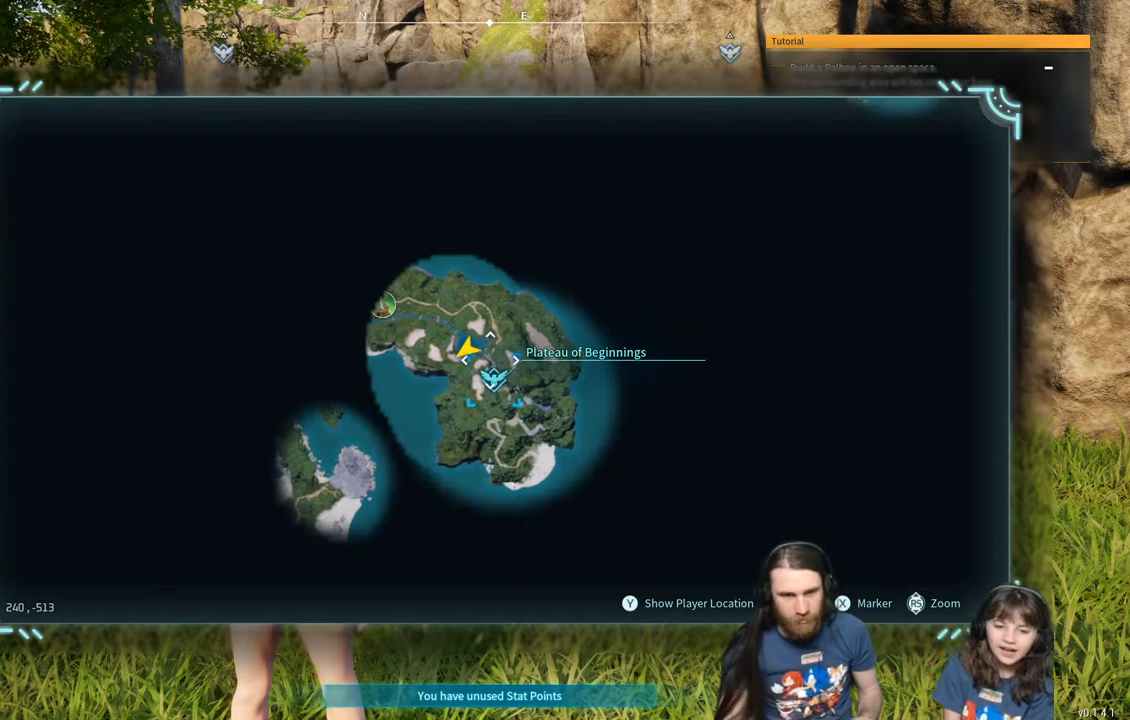
{"buttons": [], "left_stick": "down", "right_stick": "center", "events": [[183, "left_stick", "center"], [433, "left_stick", "down"]]}
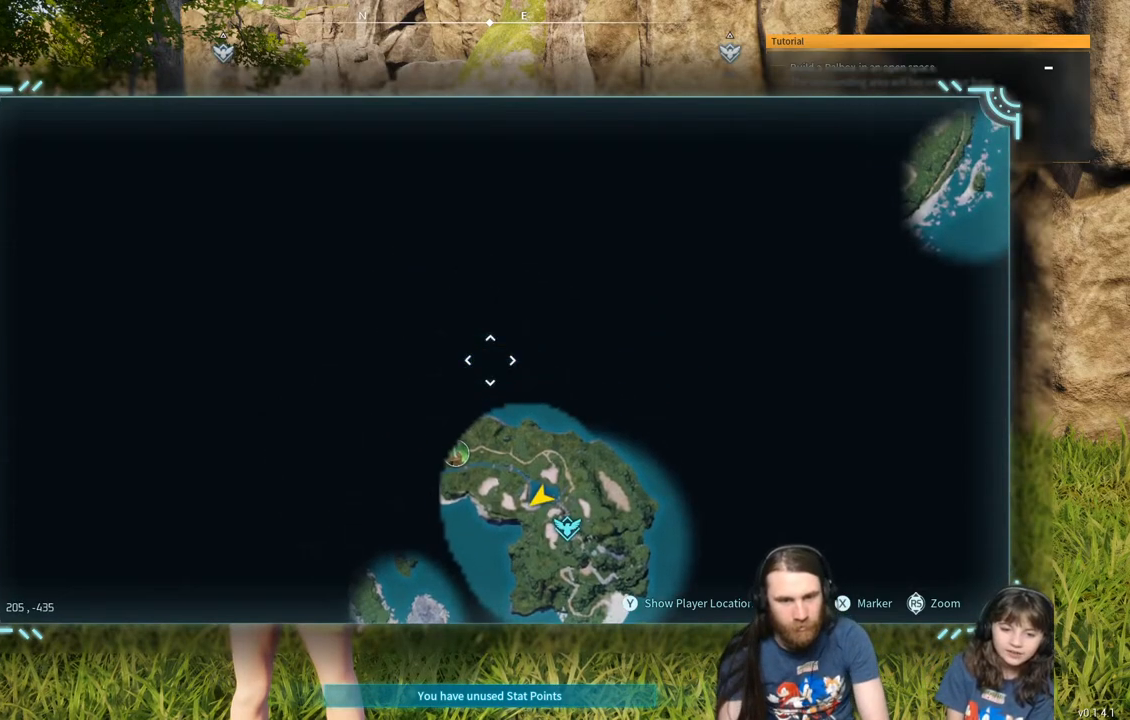
{"buttons": [], "left_stick": "right", "right_stick": "center", "events": [[117, "left_stick", "center"], [450, "left_stick", "right"]]}
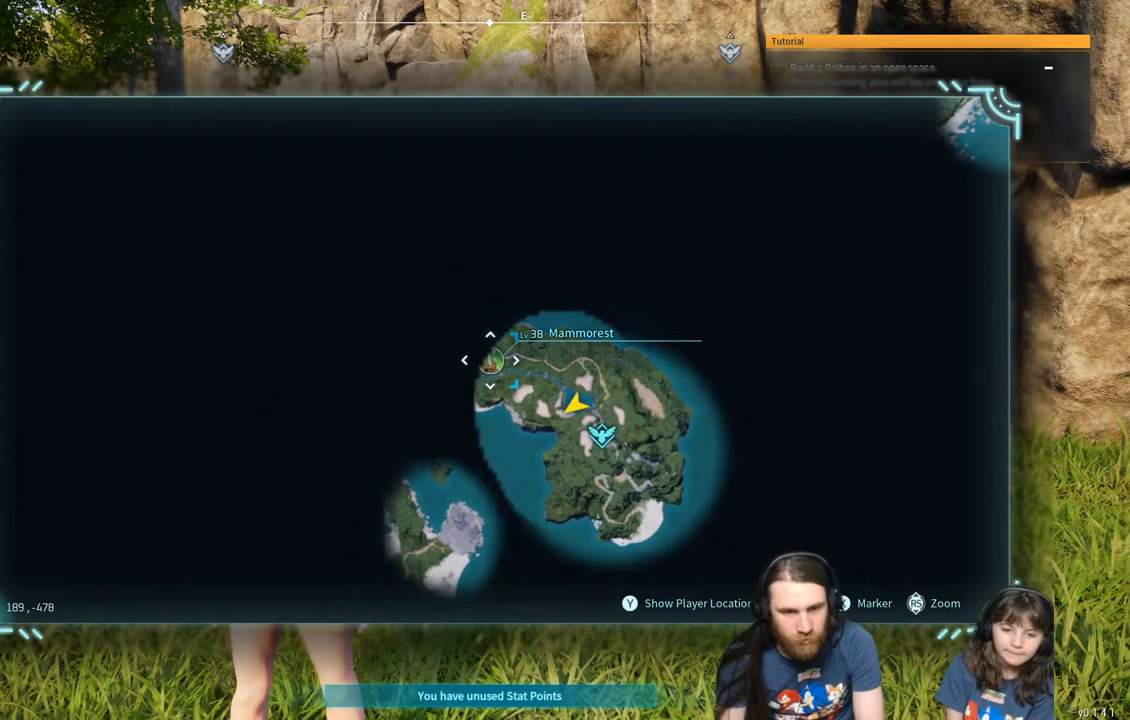
{"buttons": [], "left_stick": "center", "right_stick": "center", "events": [[50, "left_stick", "center"]]}
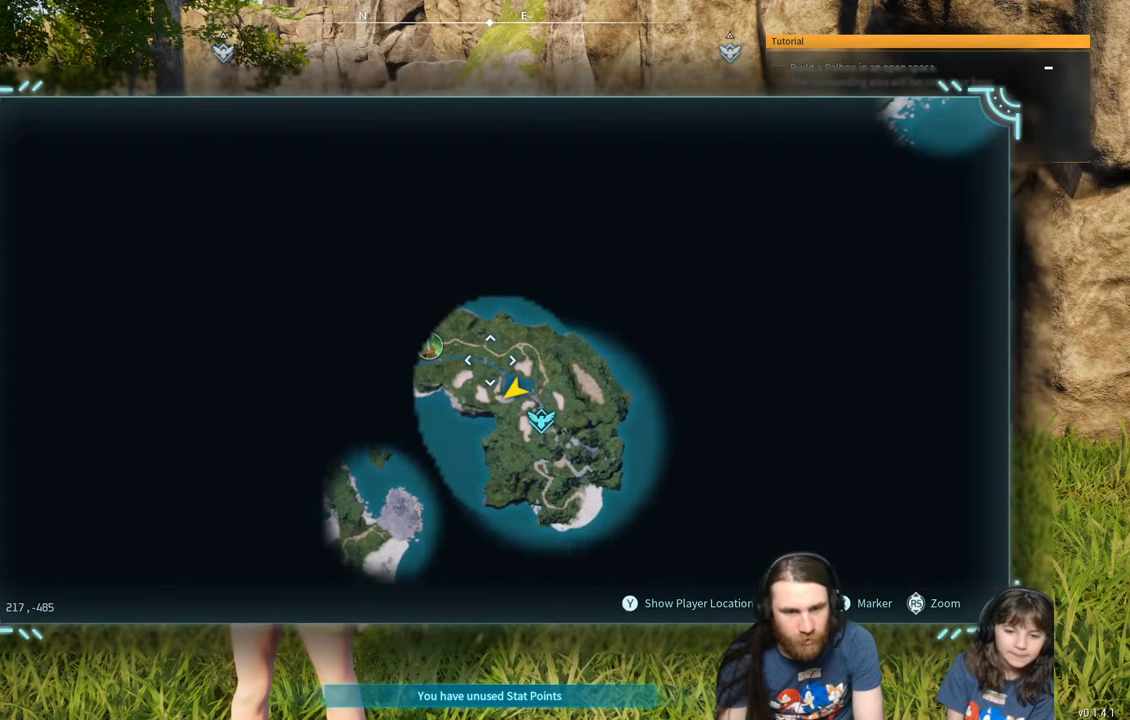
{"buttons": [], "left_stick": "center", "right_stick": "center", "events": [[200, "left_stick", "left"], [300, "left_stick", "center"]]}